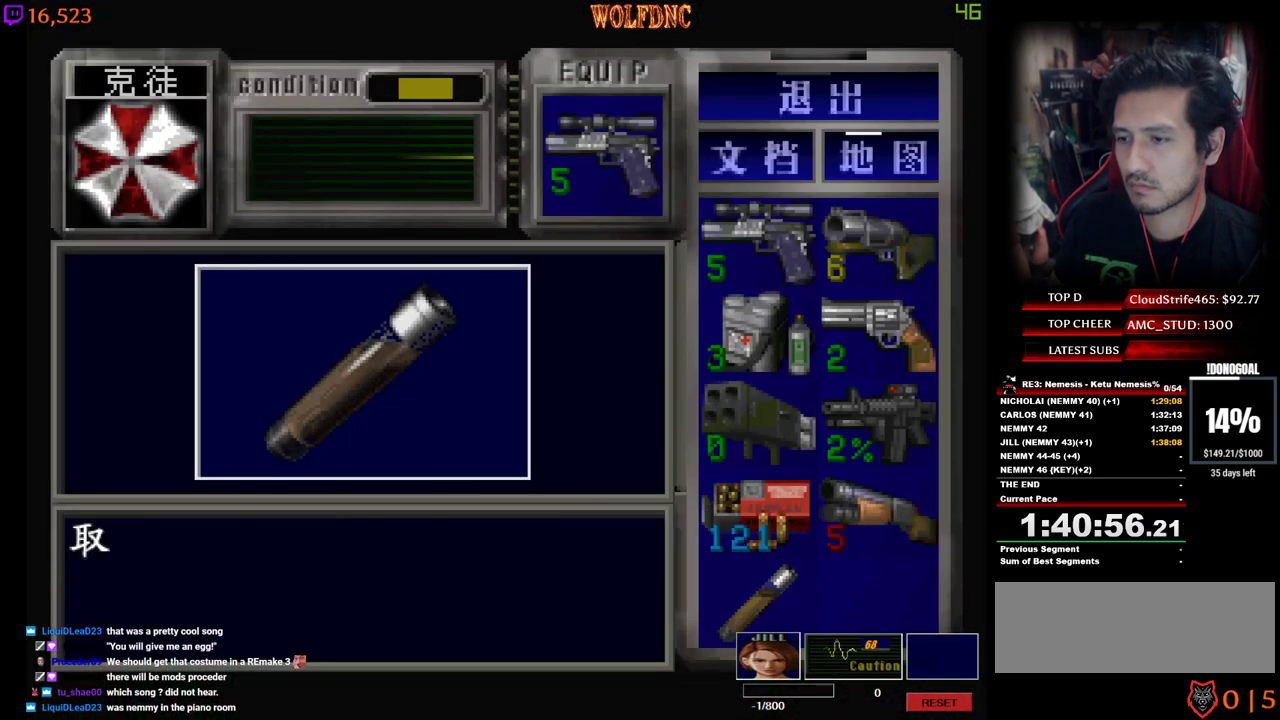
Gameplay with keyboard; each line is a JSON object with the keys held at the frame after it. "events" lists presses ("down") and releases ("up") of "a", "ctrl", "d", "e", "num0", "num2", "num4", "num5", "num6", "num8", "s", "shift", "space" and "w" between this image and that frame as [ms after this image, input, new state], when the widget could be followed in between. No other keys are recorded. Mouse input is not recorded. Not read: other_keys.
{"keys": ["d", "num2"], "events": [[50, "num4", "down"], [100, "num2", "up"], [150, "num2", "down"], [184, "num4", "up"], [234, "num2", "up"], [284, "num2", "down"], [384, "num2", "up"], [434, "d", "down"], [434, "num2", "down"]]}
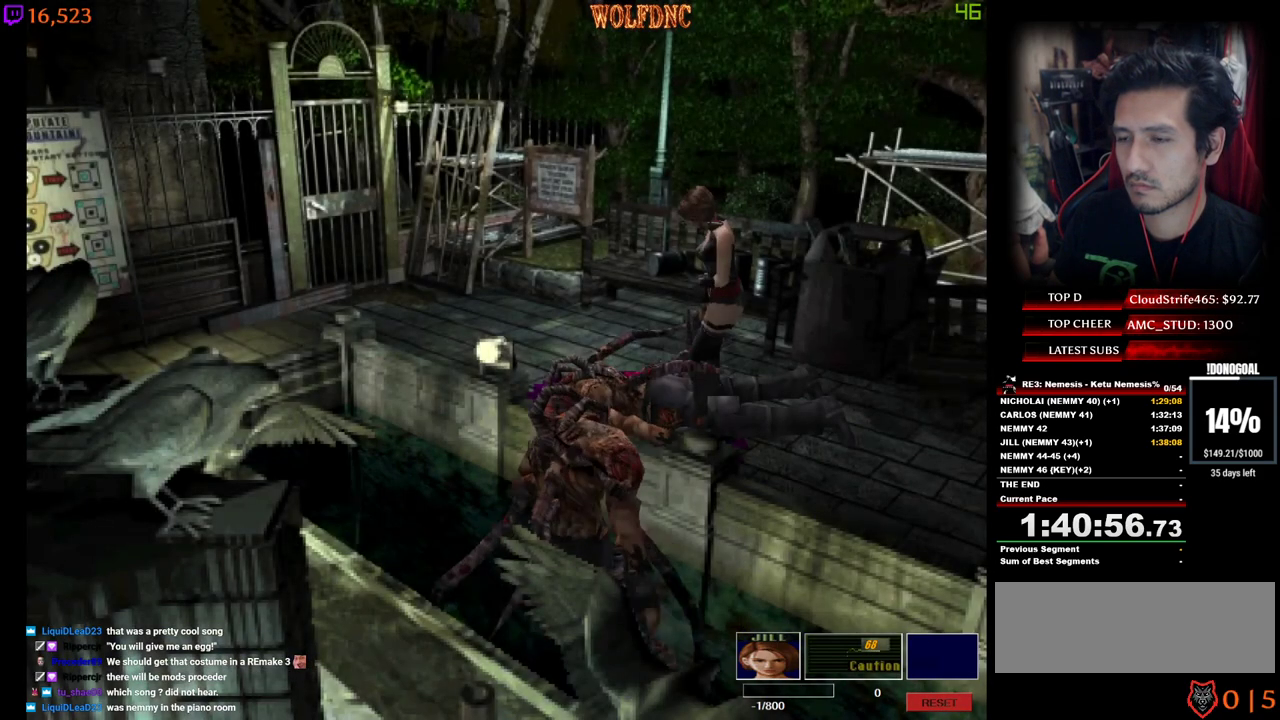
{"keys": ["d", "num2"], "events": [[17, "num2", "up"], [17, "w", "down"], [67, "d", "up"], [67, "num2", "down"], [117, "num2", "up"], [117, "w", "up"], [150, "num2", "down"], [250, "num2", "up"], [300, "num2", "down"], [350, "num2", "up"], [434, "d", "down"], [434, "num2", "down"]]}
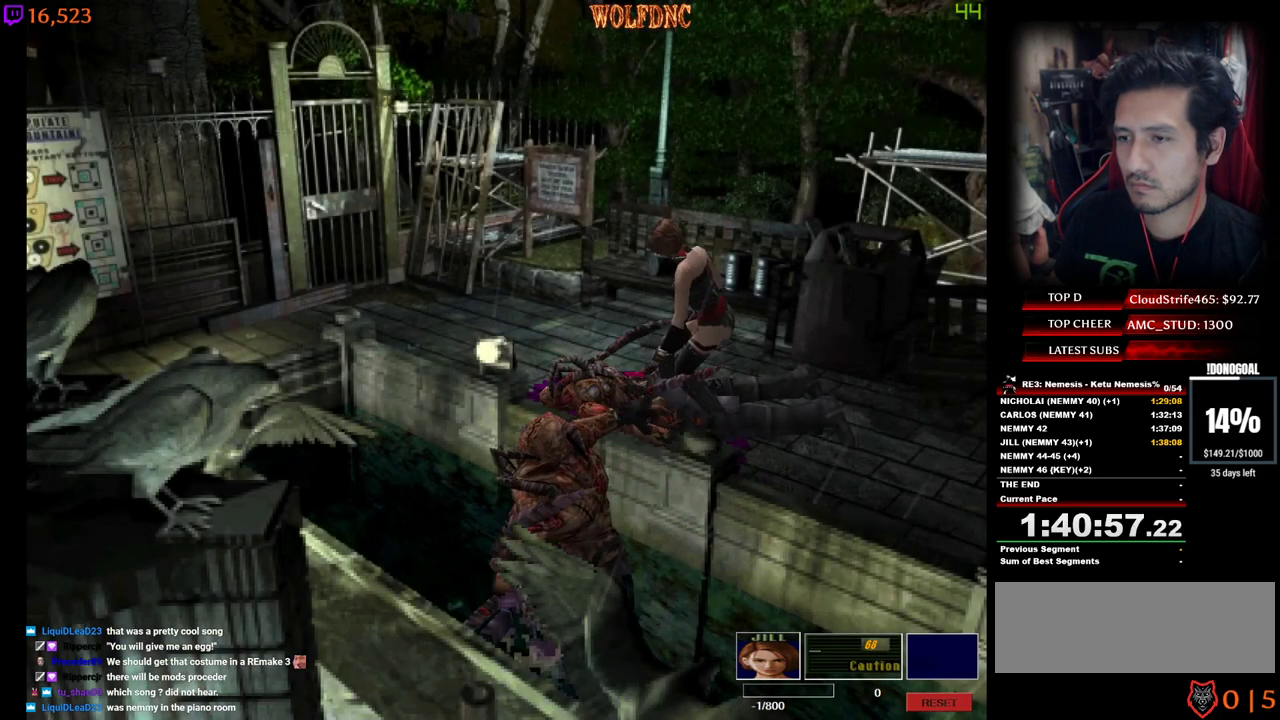
{"keys": ["num2"], "events": [[34, "w", "down"], [134, "num4", "down"], [184, "w", "up"], [217, "d", "up"], [217, "num4", "up"], [267, "num2", "up"], [317, "num2", "down"], [417, "num2", "up"], [450, "num2", "down"]]}
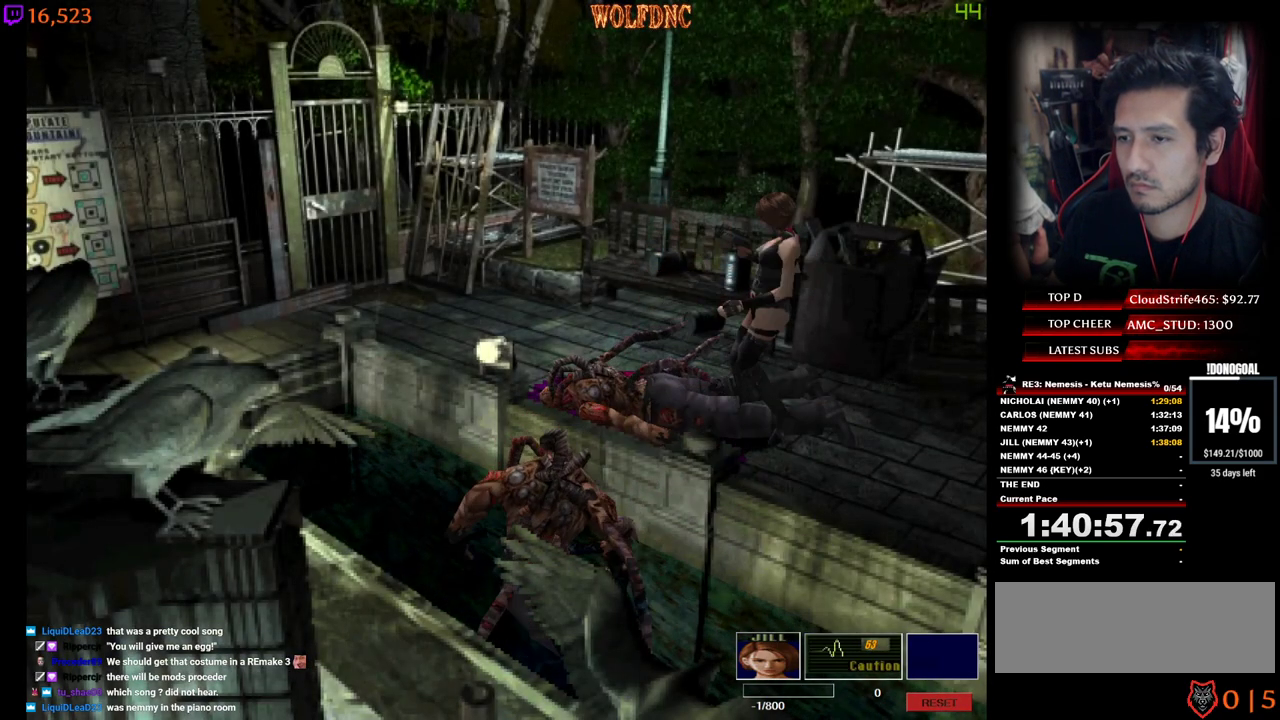
{"keys": ["num4", "w"], "events": [[100, "num2", "up"], [384, "w", "down"], [417, "d", "down"], [417, "num4", "down"], [467, "d", "up"]]}
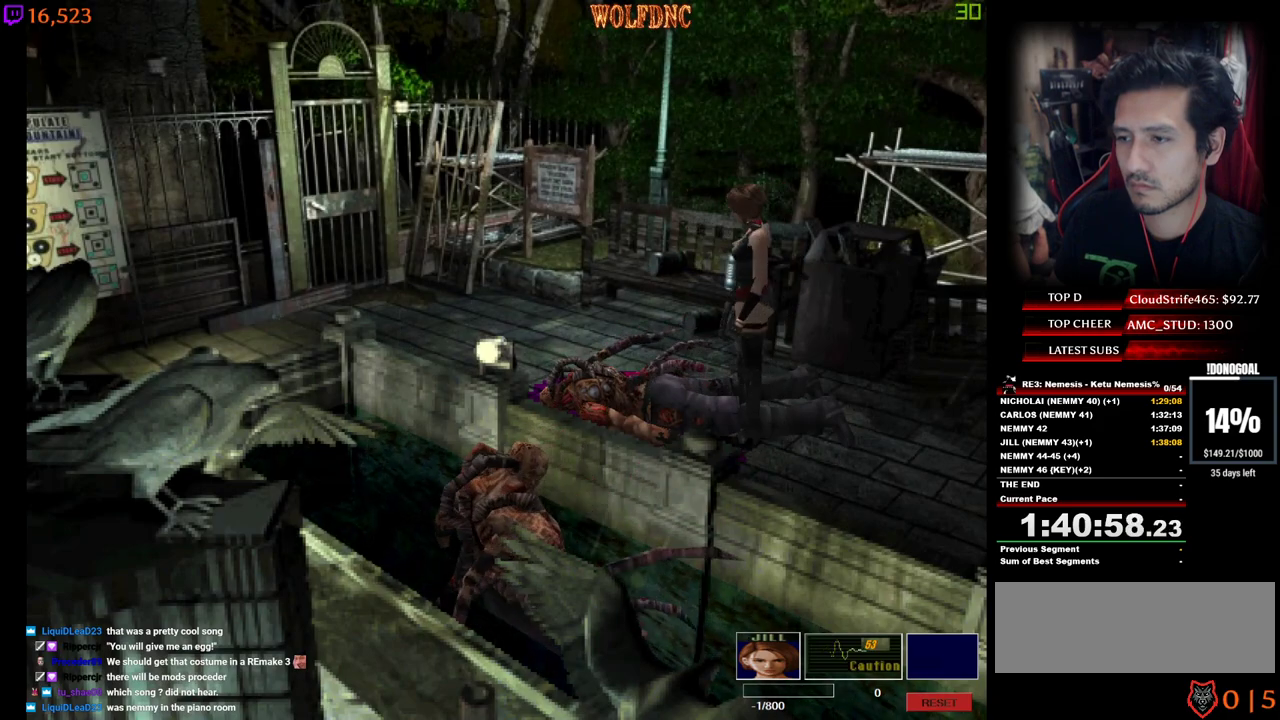
{"keys": [], "events": [[17, "num2", "down"], [67, "num2", "up"], [67, "num4", "up"], [167, "num2", "down"], [200, "d", "down"], [250, "num2", "up"], [300, "num2", "down"], [350, "num2", "up"], [350, "w", "up"], [400, "d", "up"], [400, "num2", "down"], [484, "num2", "up"]]}
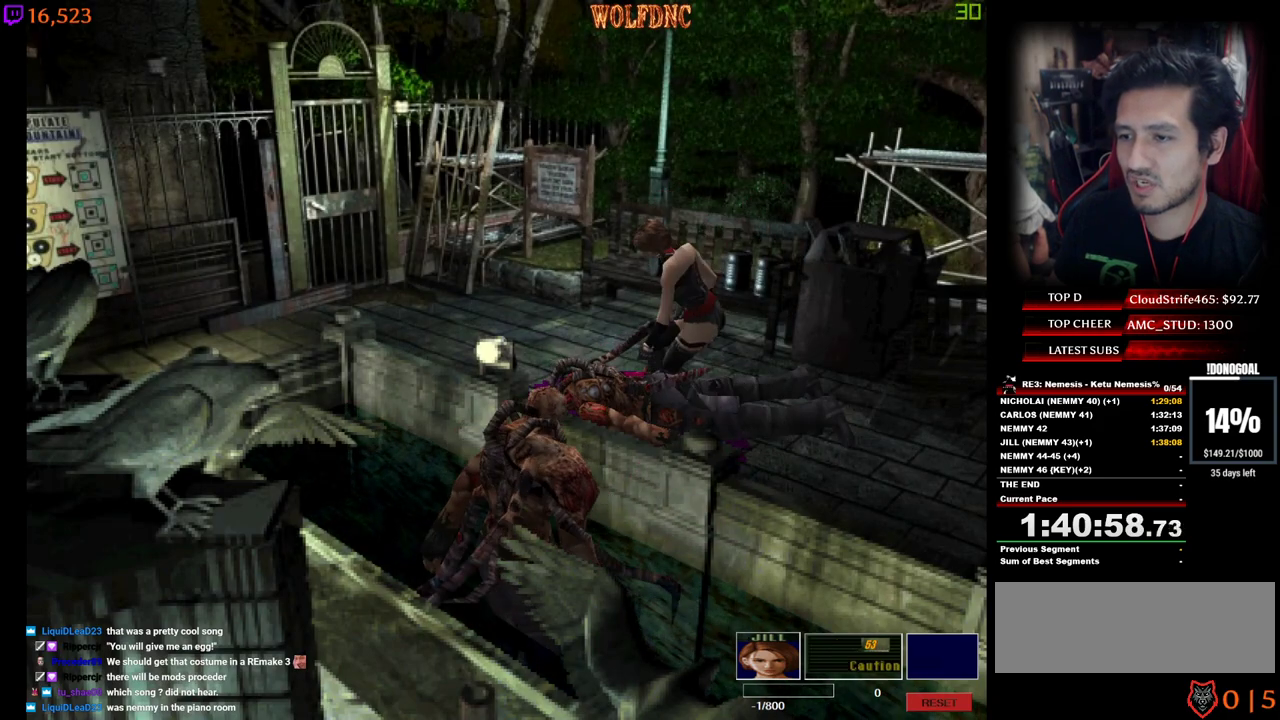
{"keys": [], "events": [[34, "num2", "down"], [134, "num2", "up"], [167, "num2", "down"], [267, "num2", "up"], [317, "num2", "down"], [500, "num2", "up"]]}
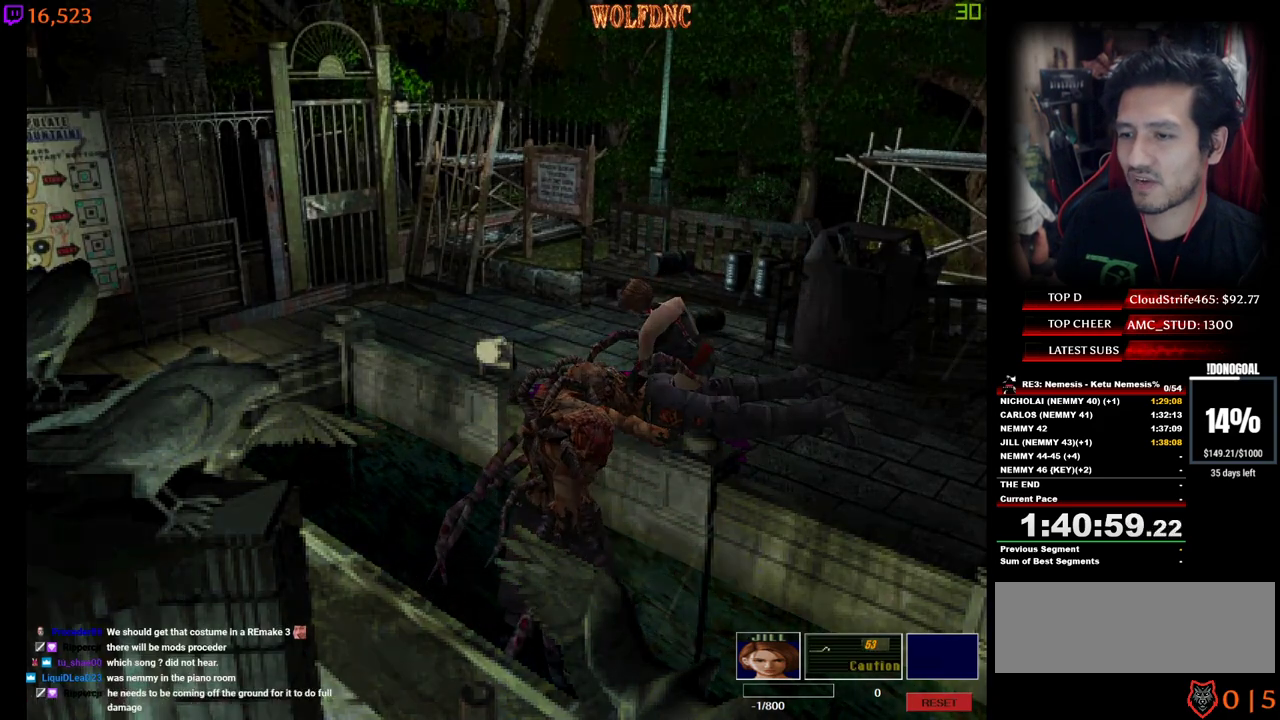
{"keys": ["num2"], "events": [[50, "num2", "down"], [100, "num2", "up"], [184, "num2", "down"], [234, "num2", "up"], [284, "num2", "down"]]}
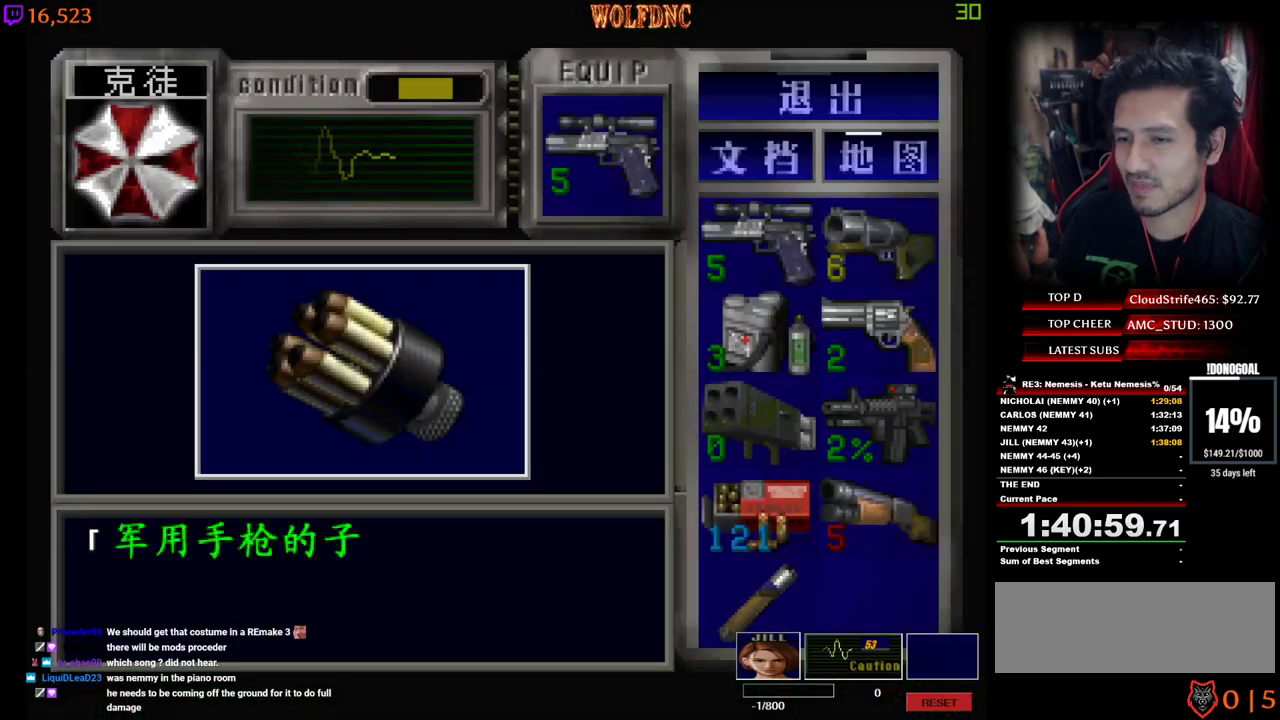
{"keys": ["num2"], "events": [[250, "num2", "up"], [300, "e", "down"], [350, "num2", "down"], [434, "e", "up"]]}
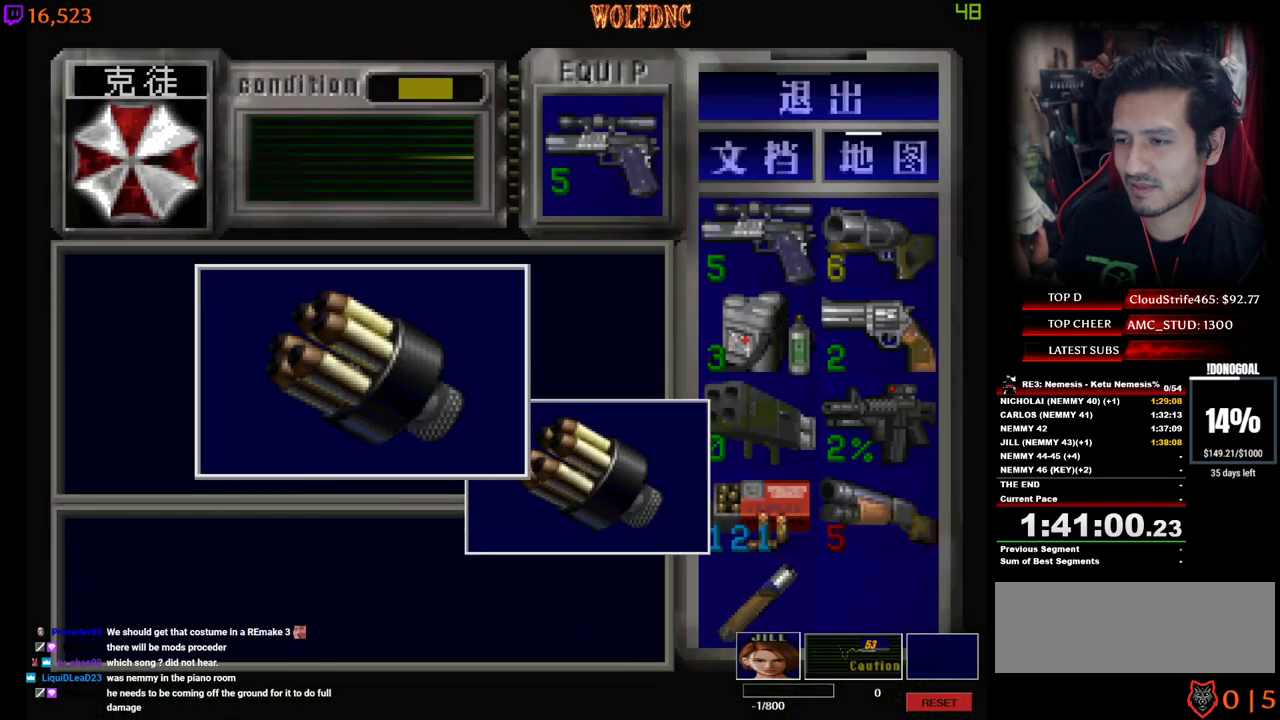
{"keys": ["num6"], "events": [[134, "num4", "down"], [167, "num2", "up"], [217, "num2", "down"], [317, "num4", "up"], [367, "num2", "up"], [450, "num6", "down"]]}
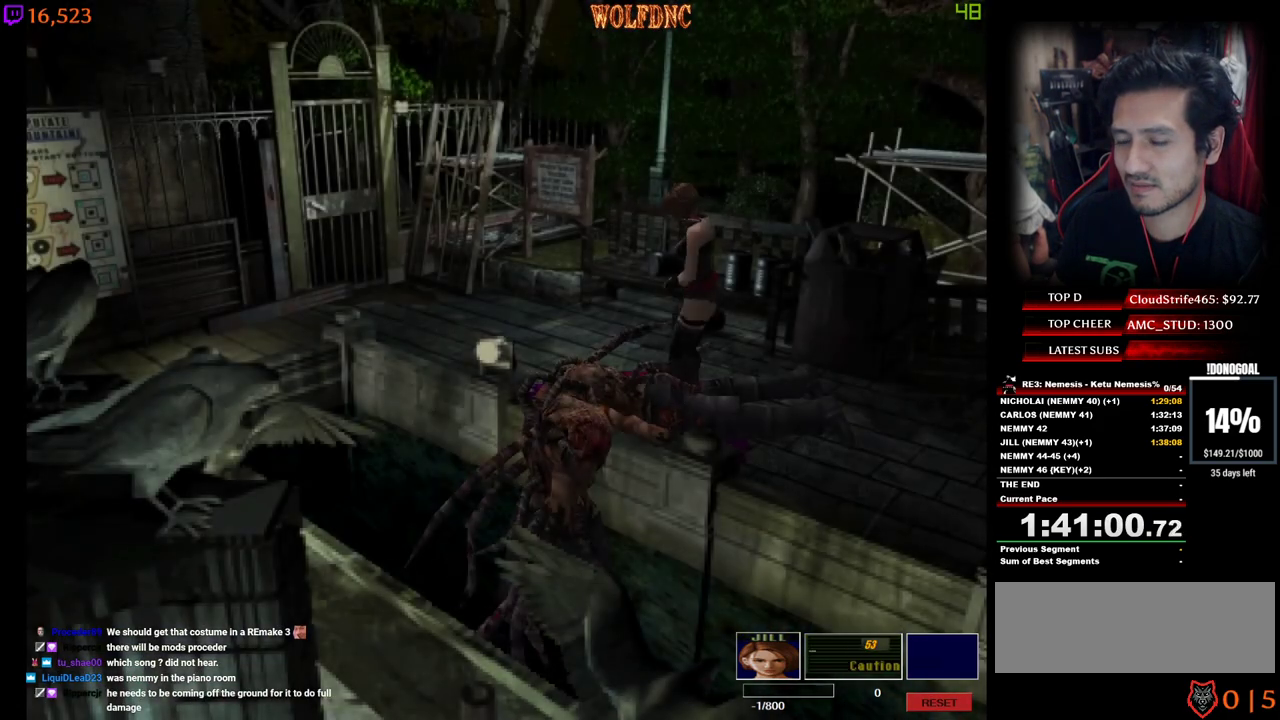
{"keys": [], "events": [[50, "num6", "up"], [100, "num6", "down"], [150, "num6", "up"], [184, "num6", "down"], [234, "num6", "up"], [334, "num6", "down"], [384, "num6", "up"]]}
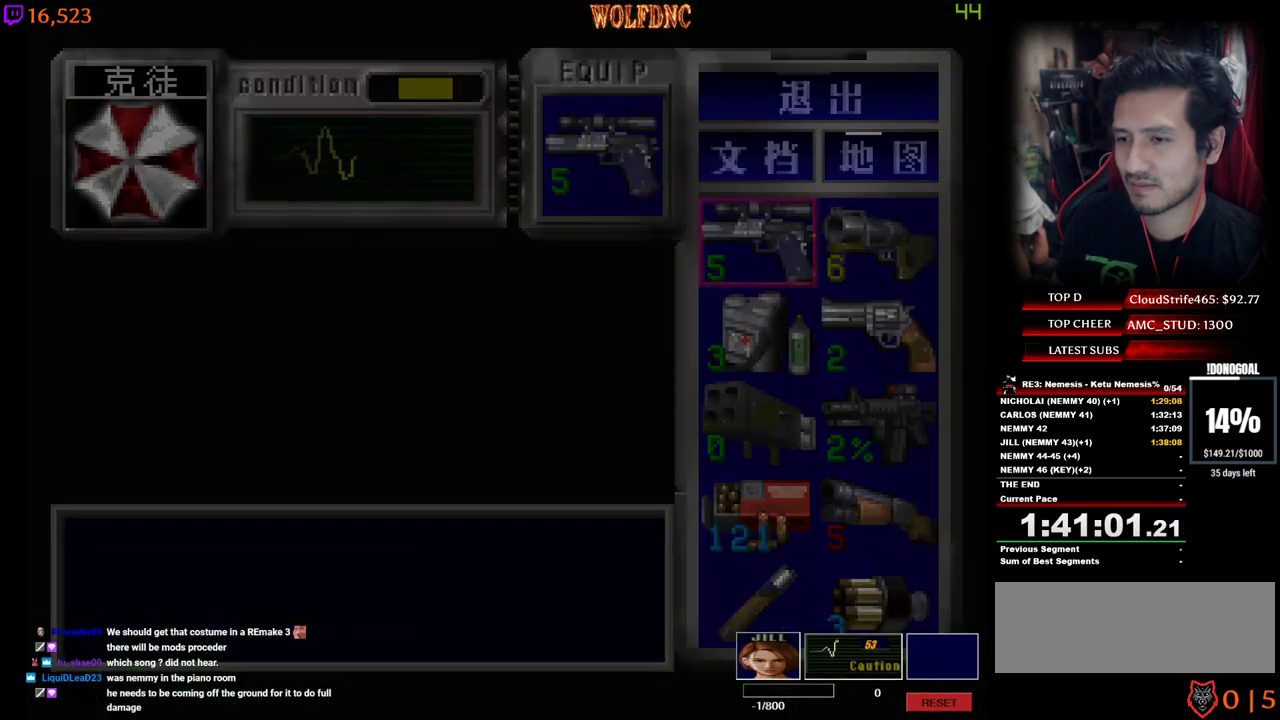
{"keys": ["num2"], "events": [[167, "s", "down"], [250, "d", "down"], [350, "s", "up"], [400, "d", "up"], [400, "num2", "down"]]}
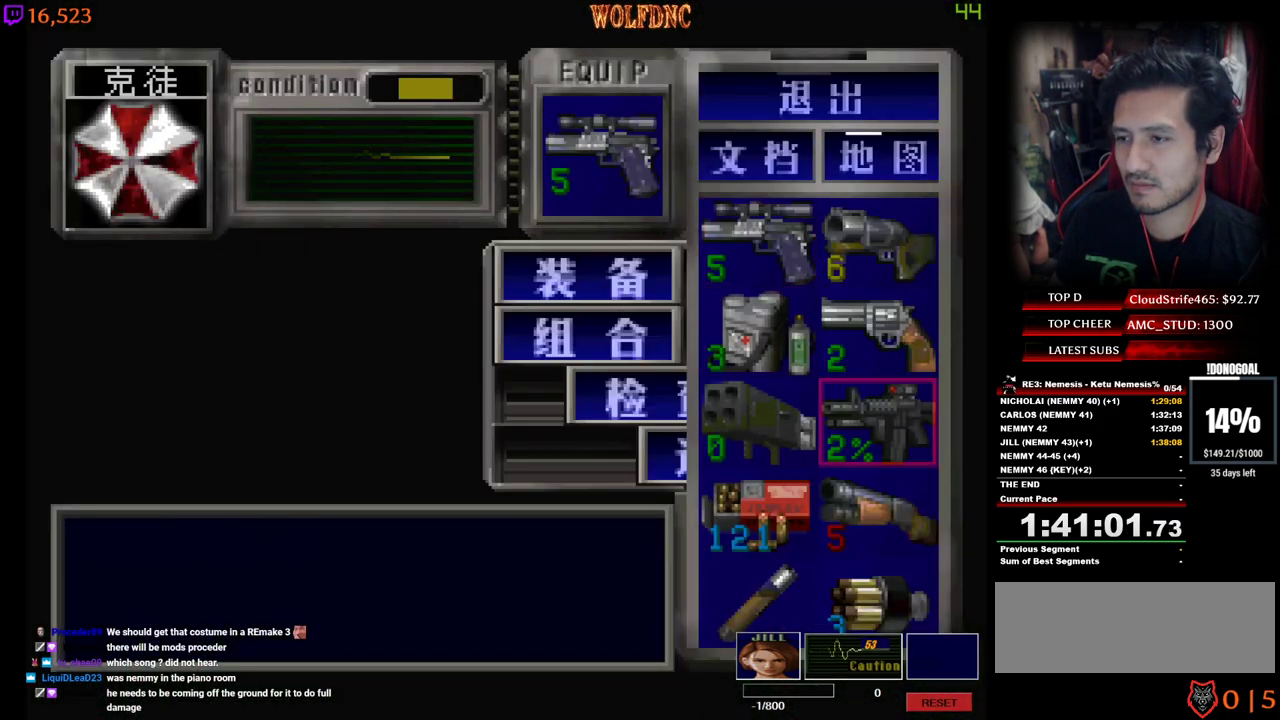
{"keys": ["w"], "events": [[34, "num2", "up"], [367, "num4", "down"], [500, "num4", "up"], [500, "w", "down"]]}
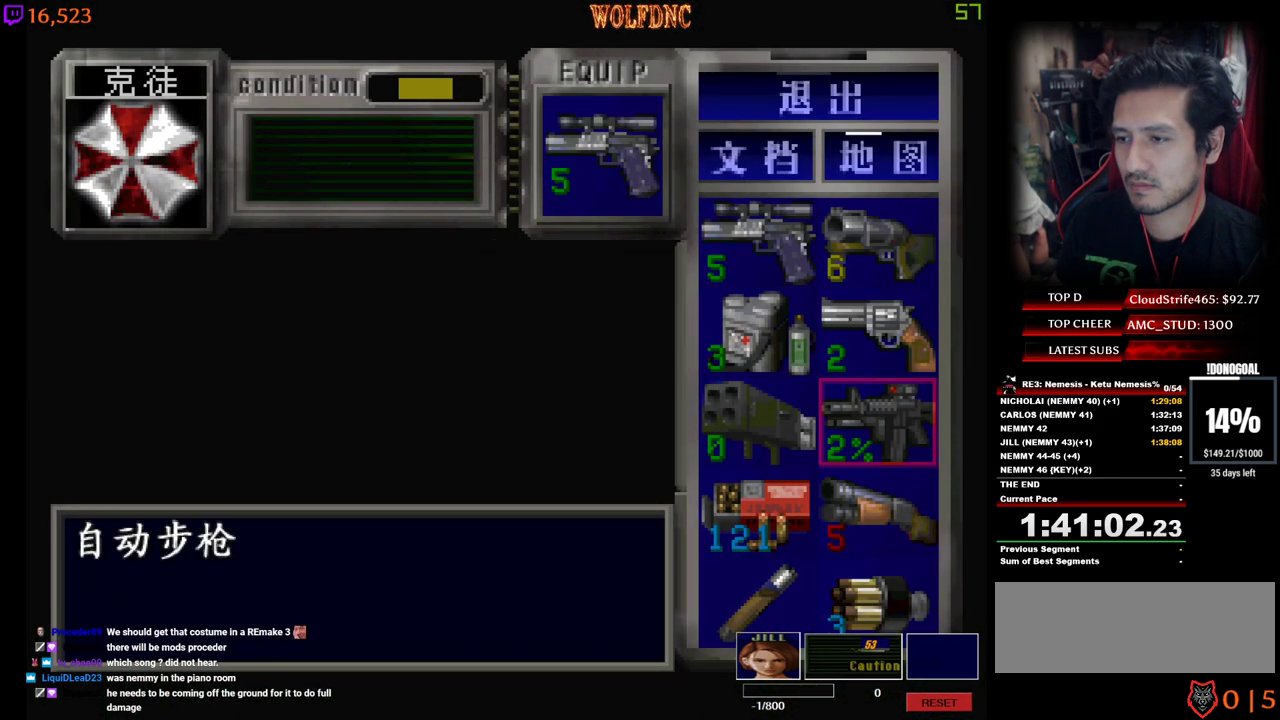
{"keys": [], "events": [[100, "w", "up"], [150, "num2", "down"], [234, "num2", "up"]]}
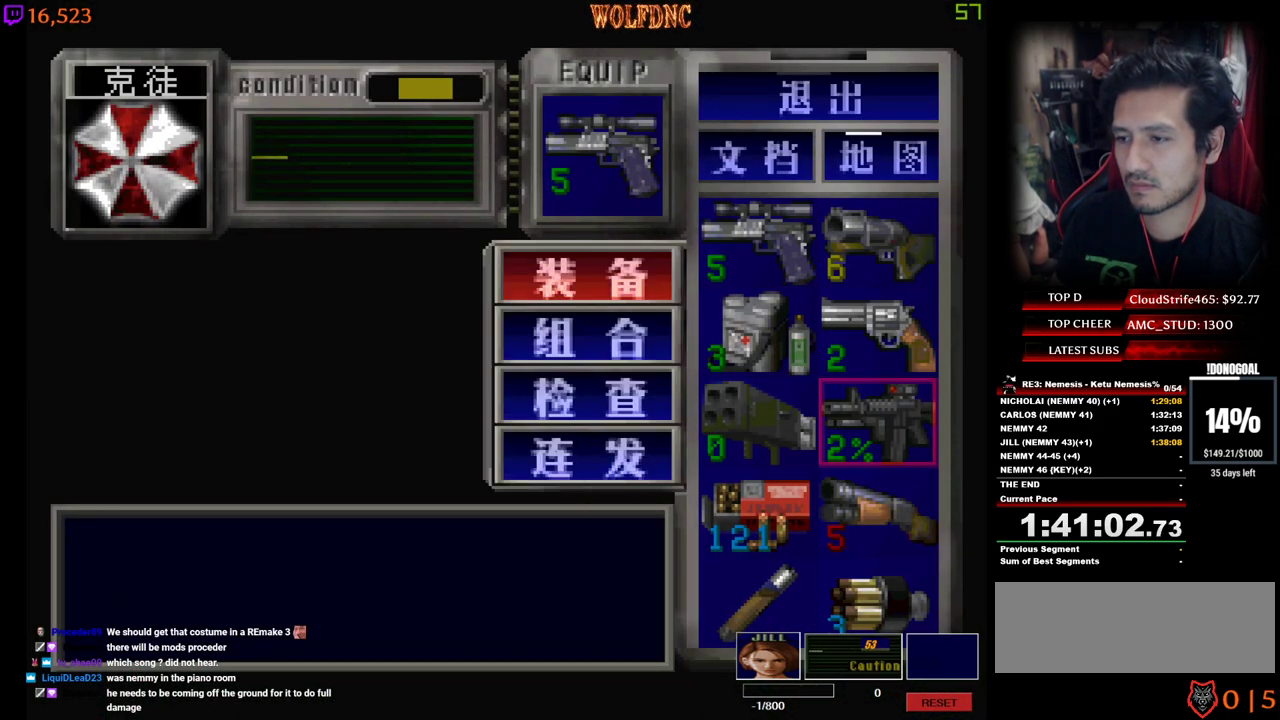
{"keys": [], "events": [[67, "num4", "down"], [200, "num4", "up"], [250, "w", "down"], [400, "num2", "down"], [400, "w", "up"], [484, "num2", "up"]]}
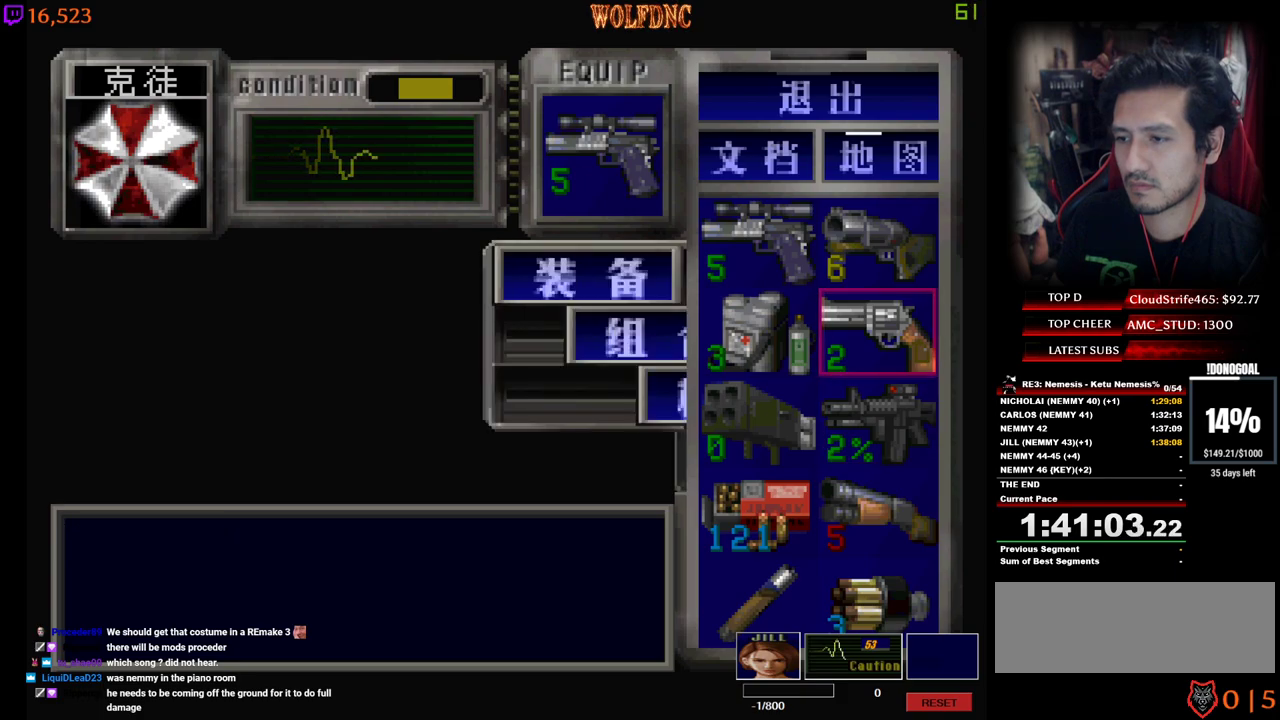
{"keys": ["s"], "events": [[34, "s", "down"], [184, "num2", "down"], [217, "num2", "up"]]}
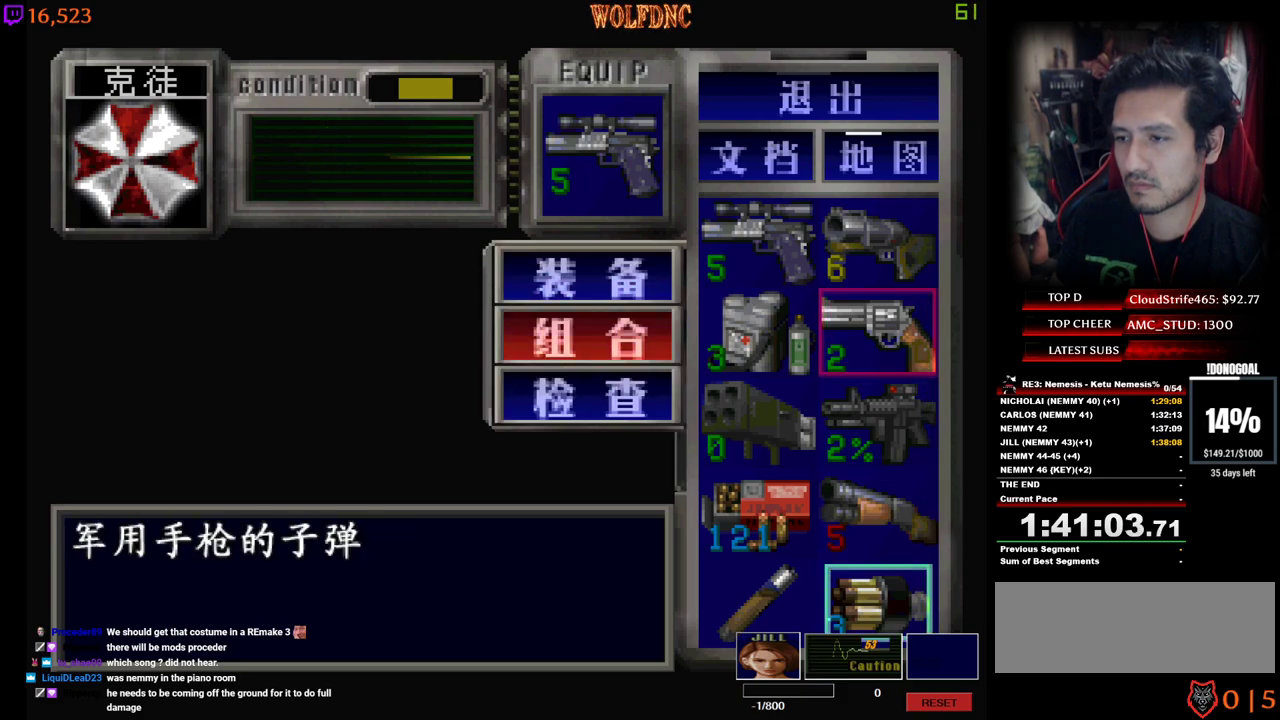
{"keys": [], "events": [[50, "num2", "down"], [100, "s", "up"], [184, "num2", "up"]]}
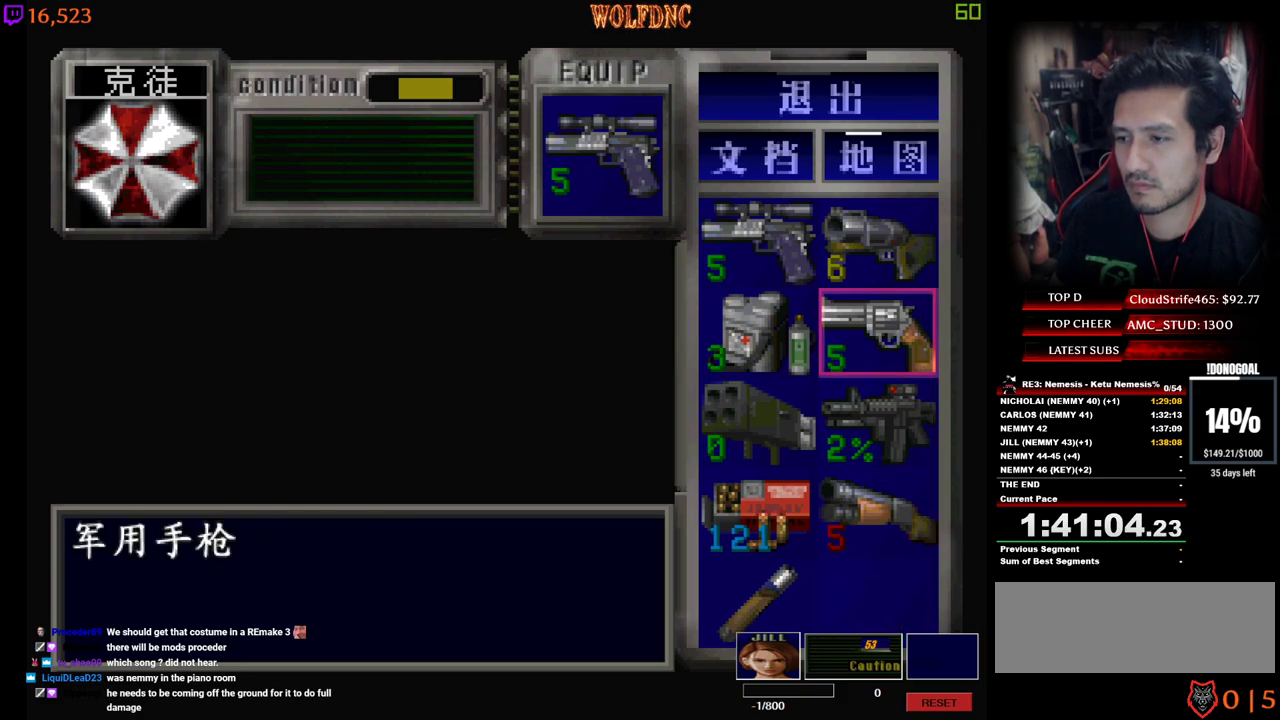
{"keys": ["d", "num4", "w"], "events": [[17, "num4", "down"], [67, "num4", "up"], [350, "d", "down"], [434, "w", "down"], [484, "num4", "down"]]}
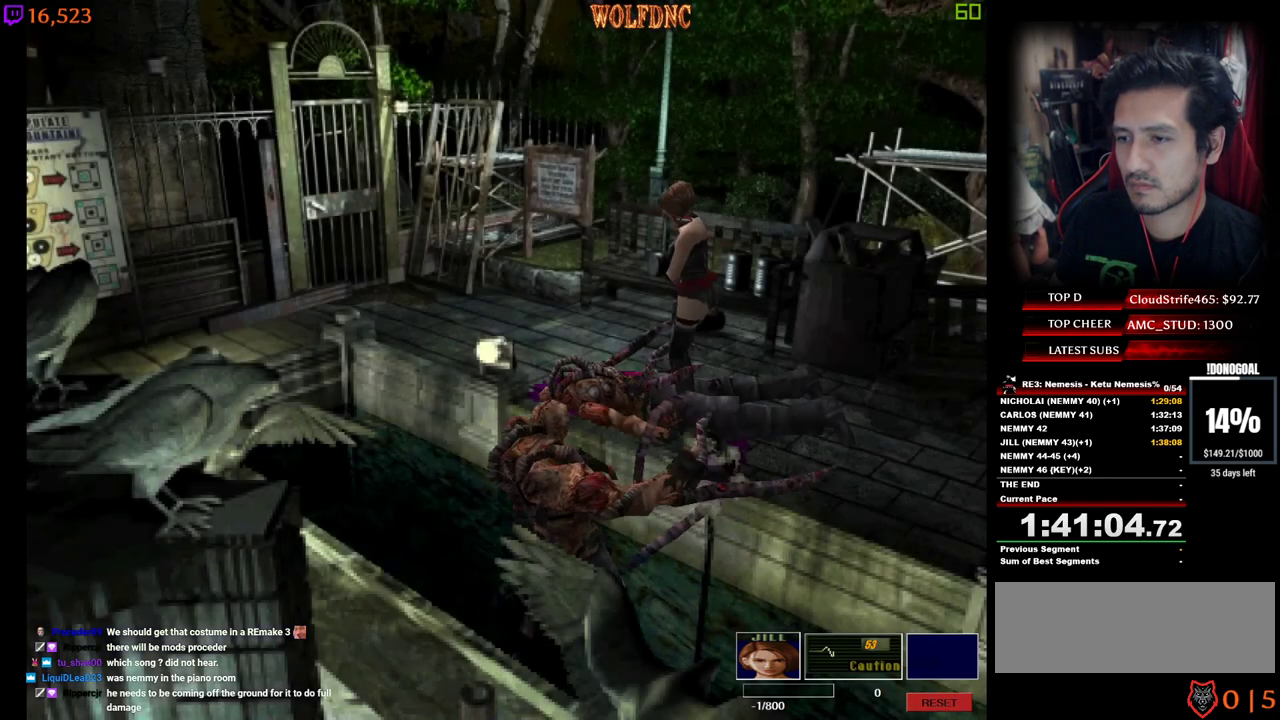
{"keys": ["s"], "events": [[450, "d", "up"], [450, "num4", "up"], [450, "w", "up"], [500, "s", "down"]]}
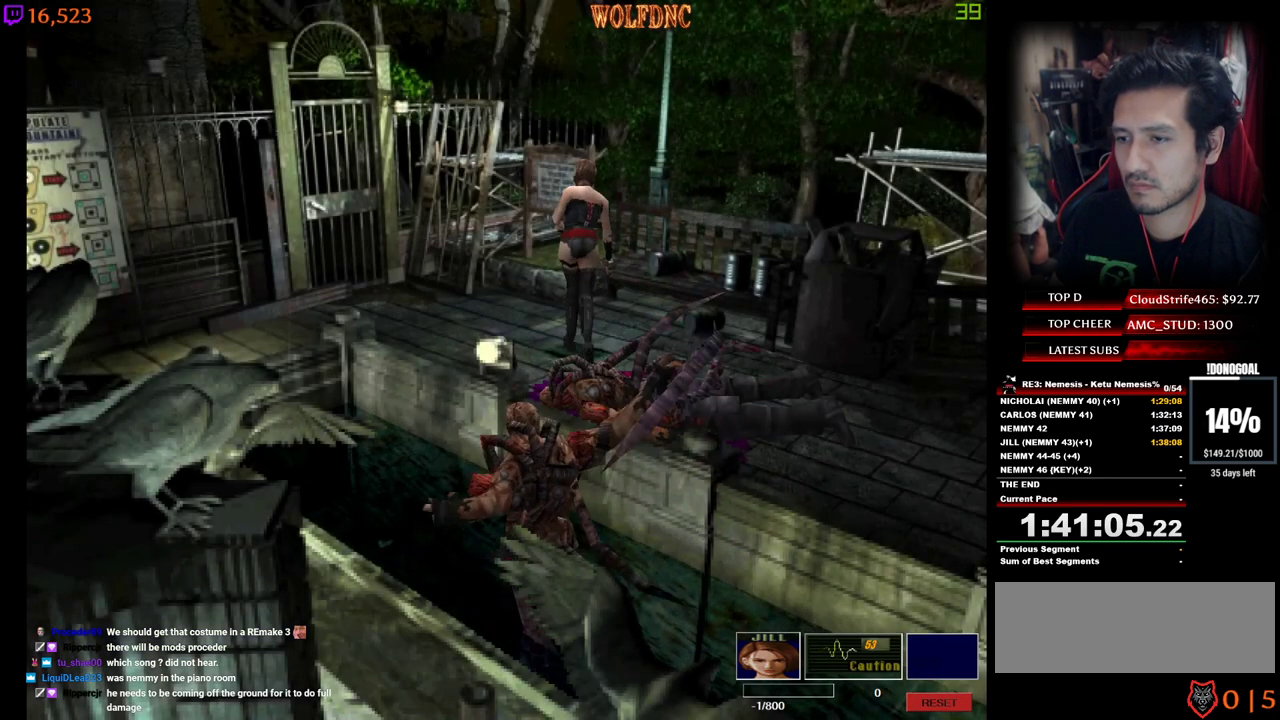
{"keys": ["a", "num2", "num4", "w"], "events": [[50, "num4", "down"], [150, "s", "up"], [184, "num4", "up"], [334, "w", "down"], [384, "a", "down"], [384, "num4", "down"], [467, "num2", "down"]]}
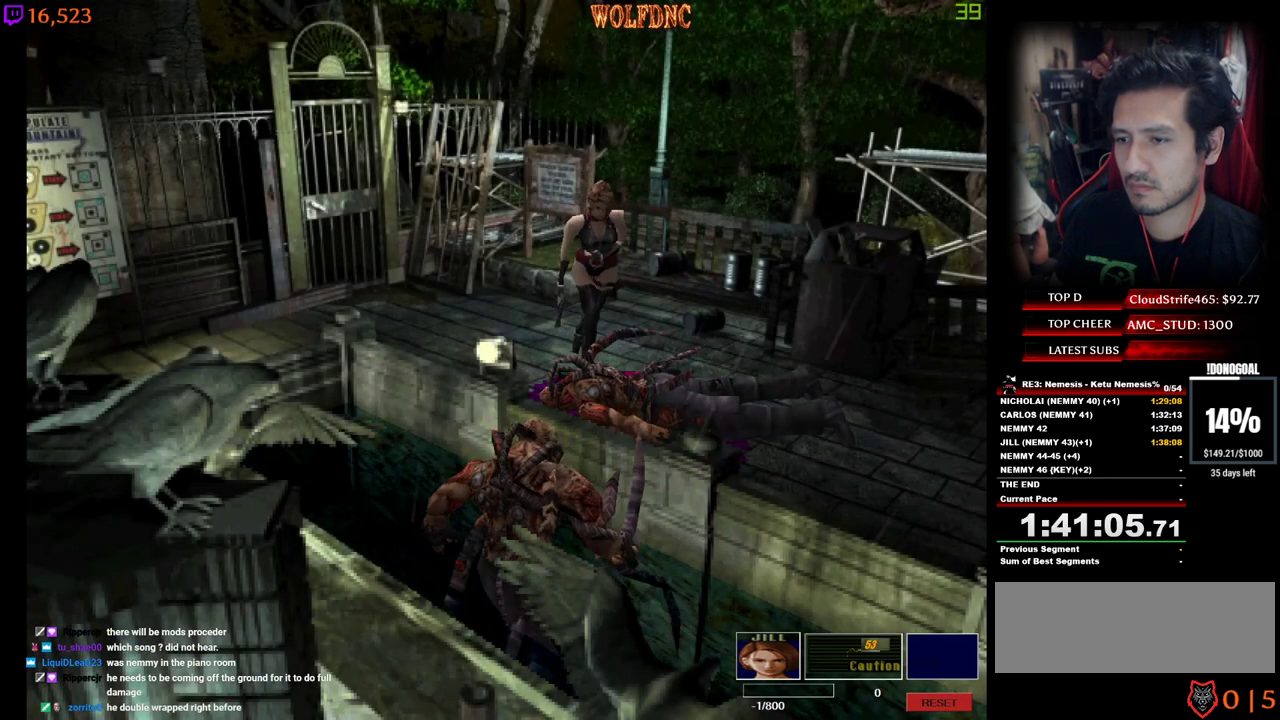
{"keys": ["d", "num2"], "events": [[17, "num4", "up"], [67, "a", "up"], [67, "num2", "up"], [117, "d", "down"], [117, "num2", "down"], [200, "num2", "up"], [200, "w", "up"], [250, "num2", "down"], [300, "num2", "up"], [400, "num2", "down"], [434, "num2", "up"], [484, "num2", "down"]]}
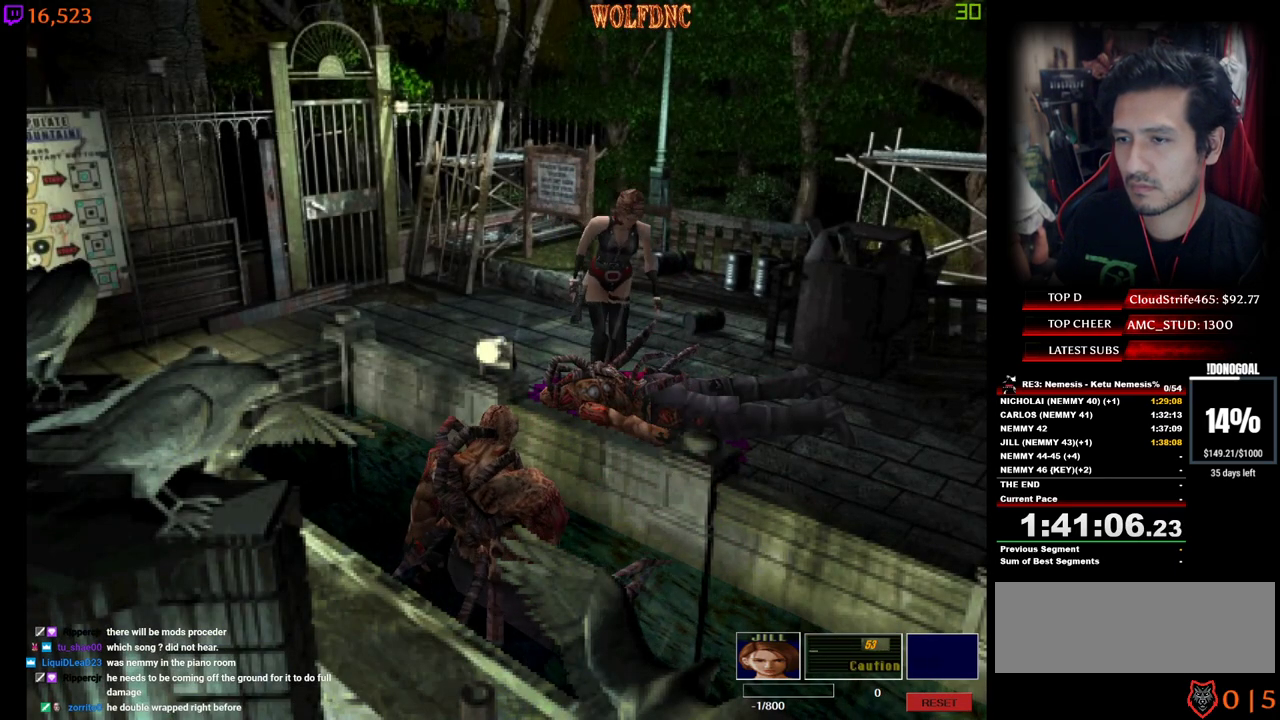
{"keys": ["num2"], "events": [[84, "num2", "up"], [134, "num2", "down"], [184, "d", "up"], [217, "num2", "up"], [367, "num2", "down"], [450, "num2", "up"], [500, "num2", "down"]]}
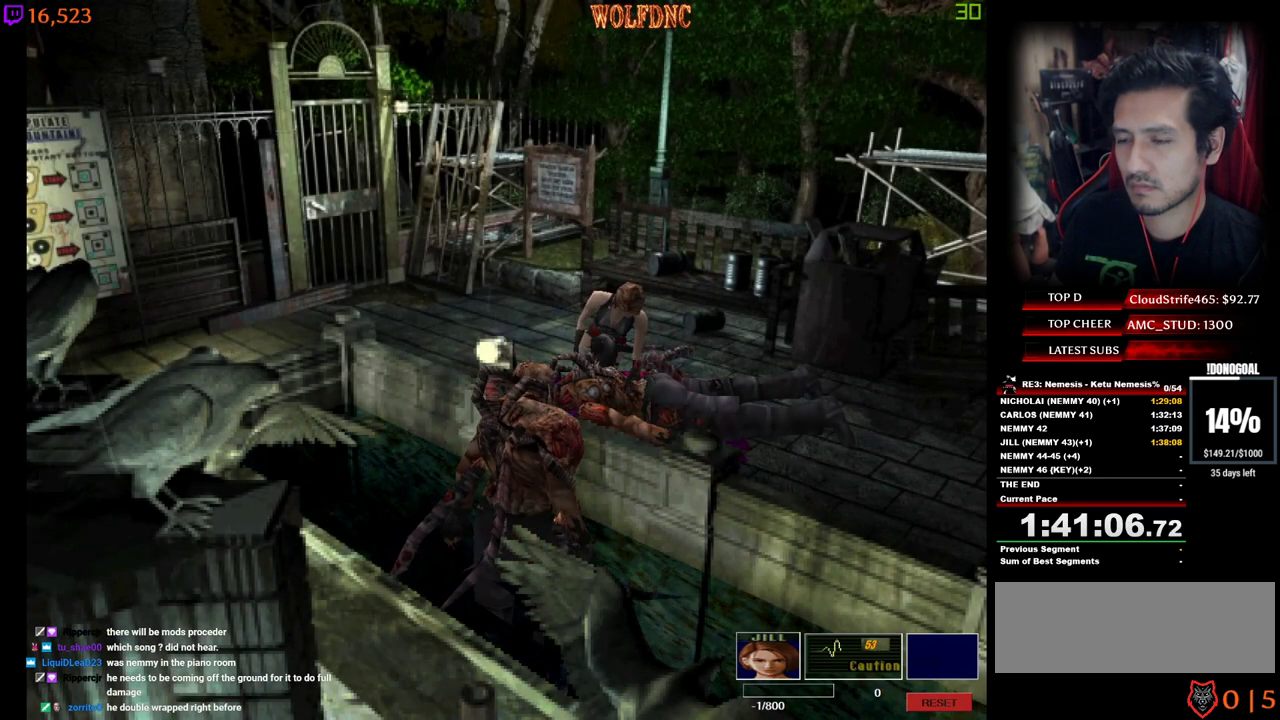
{"keys": ["num2"], "events": [[100, "num2", "up"], [150, "num2", "down"], [234, "num2", "up"], [284, "num2", "down"], [334, "num2", "up"], [417, "num2", "down"]]}
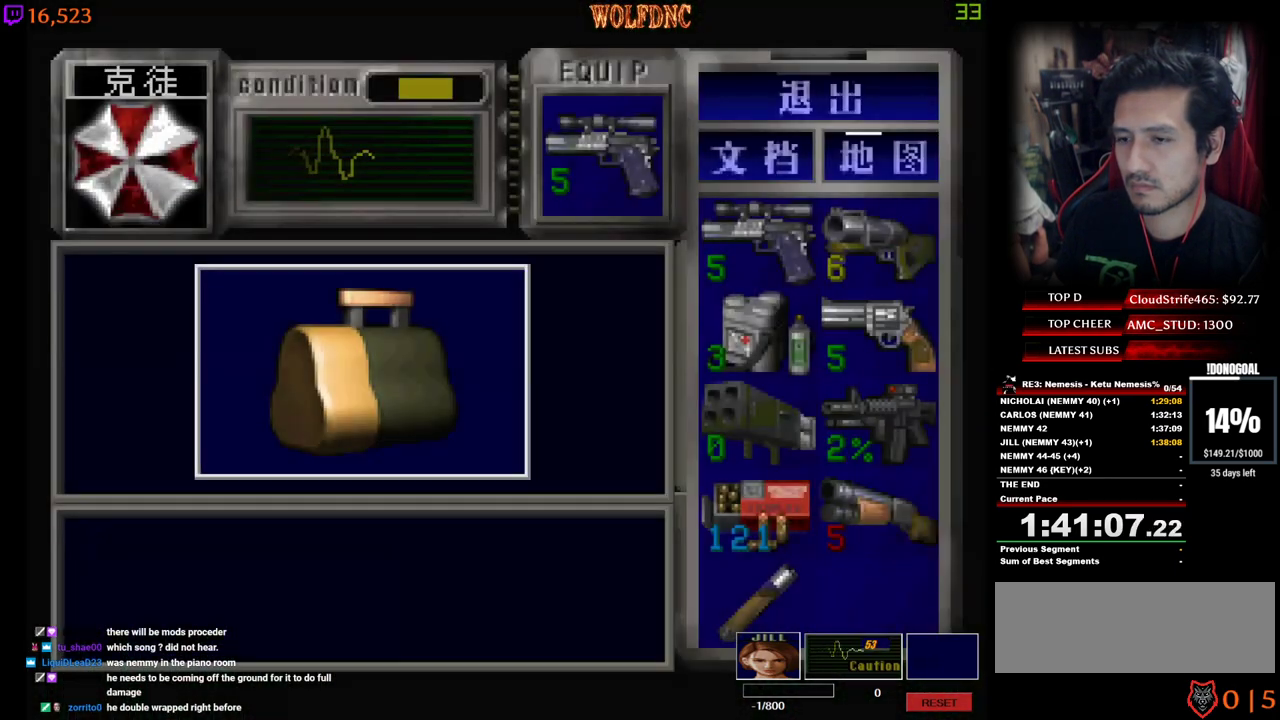
{"keys": [], "events": [[400, "num2", "up"]]}
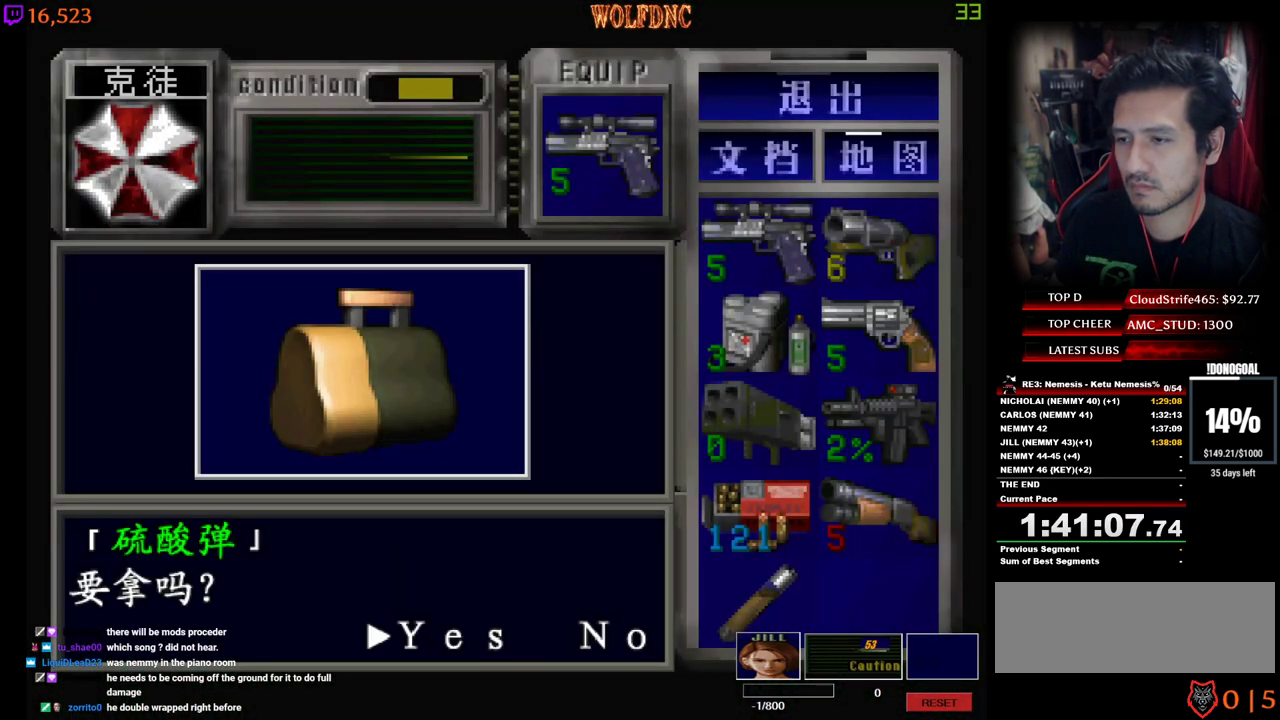
{"keys": ["num4"], "events": [[134, "e", "down"], [217, "num2", "down"], [267, "e", "up"], [417, "num4", "down"], [450, "num2", "up"]]}
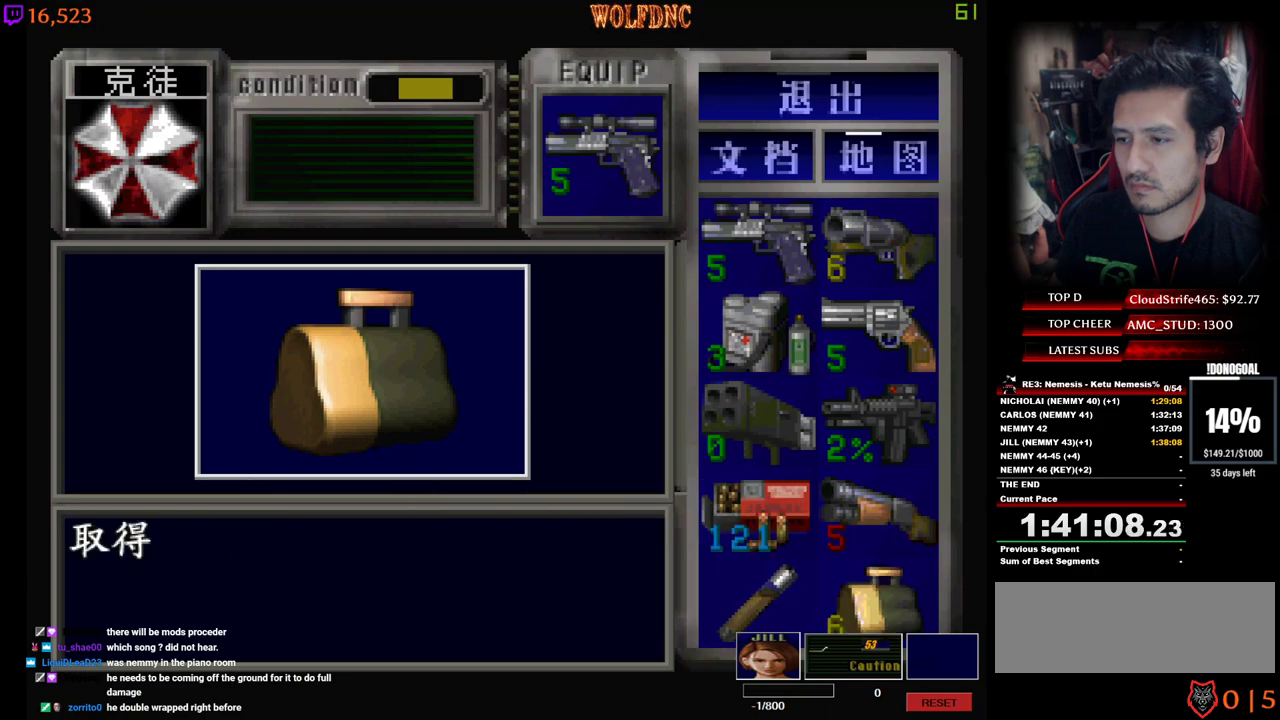
{"keys": [], "events": [[50, "num2", "down"], [100, "num4", "up"], [150, "num4", "down"], [234, "num2", "up"], [284, "num4", "up"], [434, "num6", "down"], [467, "num6", "up"]]}